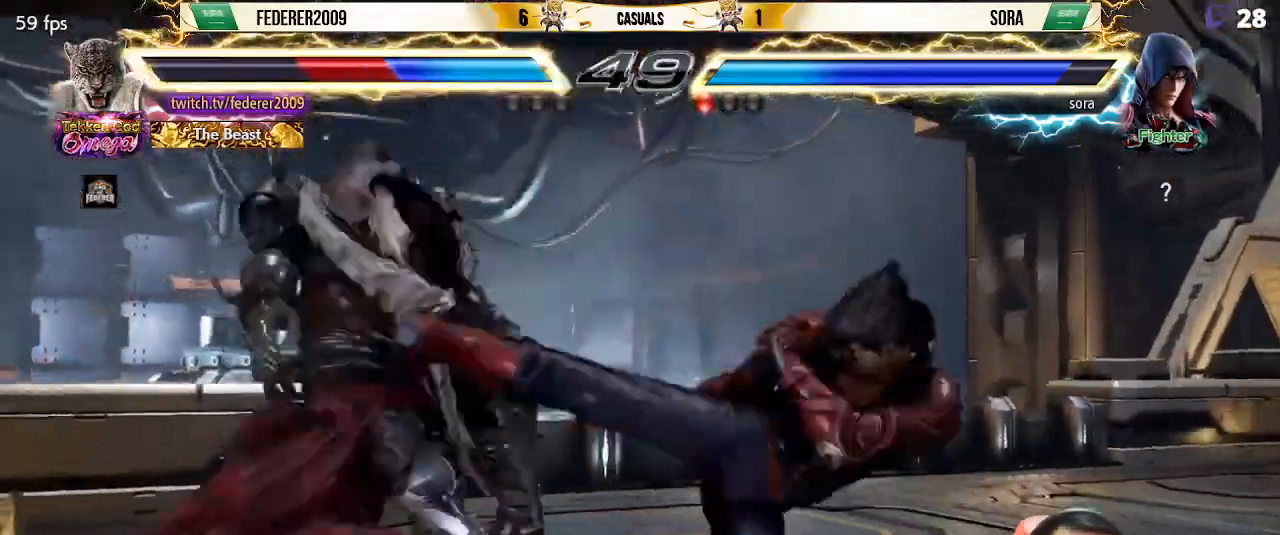
Gameplay with a controller (PlayStation layout); each line is a JSON object with the inputs held at the frame after it. "events" lists button and stick changes between this image and that frame as [ms after this image, input, new state], when the widget could be followed in between. Not read: L3 R3 right_stick.
{"buttons": ["SQUARE"], "left_stick": "center", "events": [[33, "SQUARE", "up"], [100, "SQUARE", "down"], [233, "DPAD_DOWN", "up"], [233, "SQUARE", "up"], [300, "SQUARE", "down"], [333, "DPAD_LEFT", "up"], [433, "SQUARE", "up"], [500, "SQUARE", "down"]]}
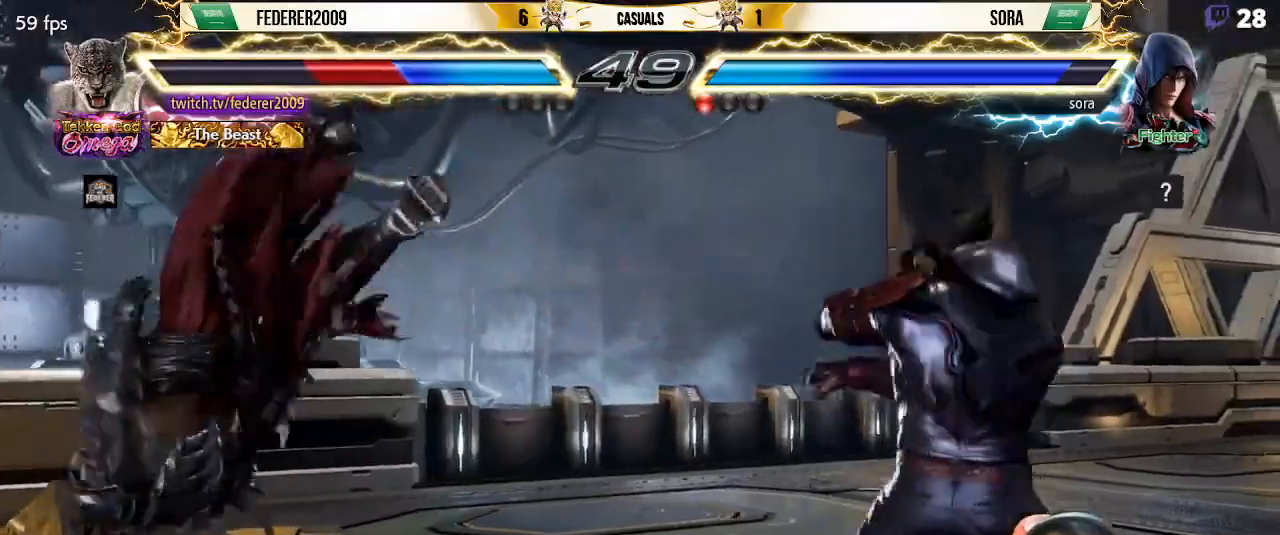
{"buttons": ["SQUARE"], "left_stick": "center", "events": [[133, "SQUARE", "up"], [200, "SQUARE", "down"], [333, "SQUARE", "up"], [400, "SQUARE", "down"]]}
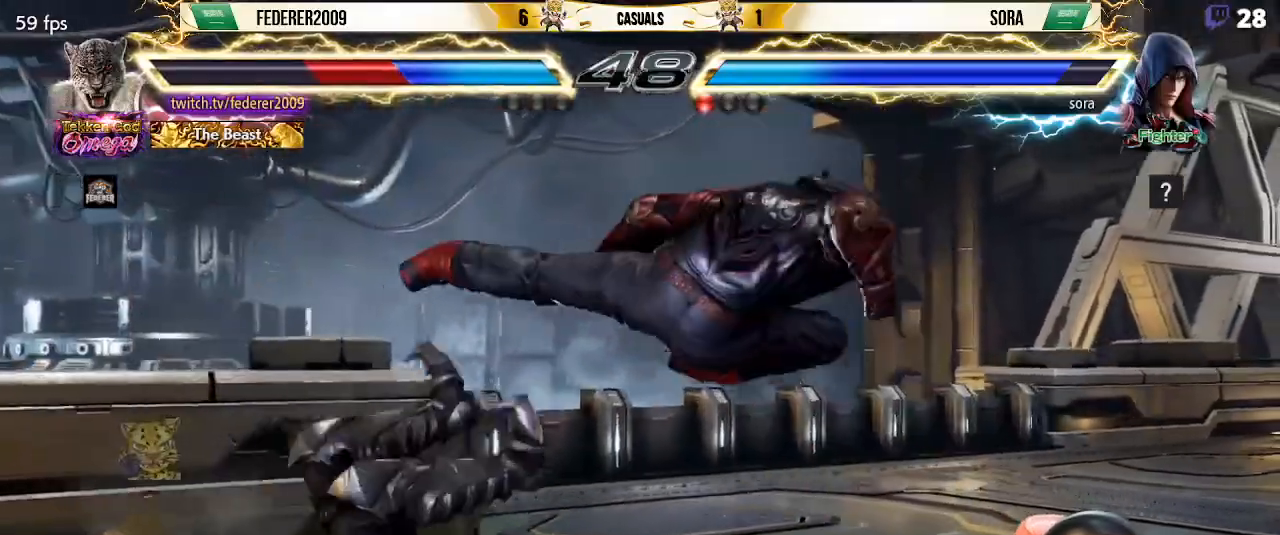
{"buttons": ["SQUARE", "DPAD_DOWN", "DPAD_LEFT"], "left_stick": "center", "events": [[33, "SQUARE", "up"], [100, "DPAD_LEFT", "down"], [100, "SQUARE", "down"], [167, "DPAD_DOWN", "down"], [233, "SQUARE", "up"], [300, "SQUARE", "down"], [433, "SQUARE", "up"], [500, "SQUARE", "down"]]}
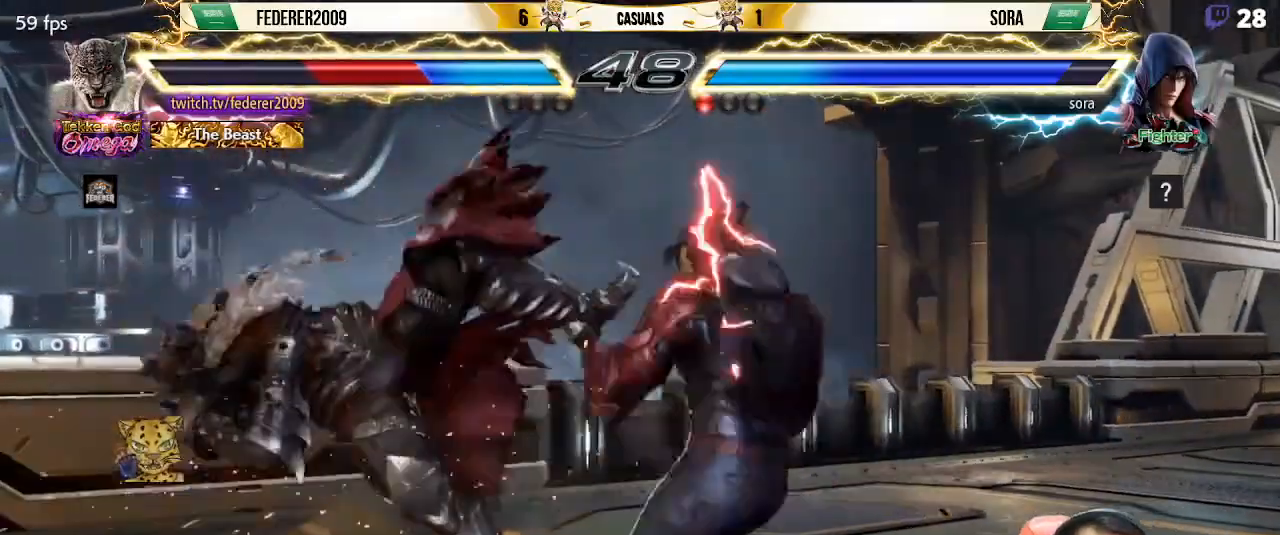
{"buttons": ["SQUARE", "DPAD_DOWN", "DPAD_LEFT"], "left_stick": "center", "events": [[133, "SQUARE", "up"], [200, "SQUARE", "down"], [333, "SQUARE", "up"], [400, "SQUARE", "down"]]}
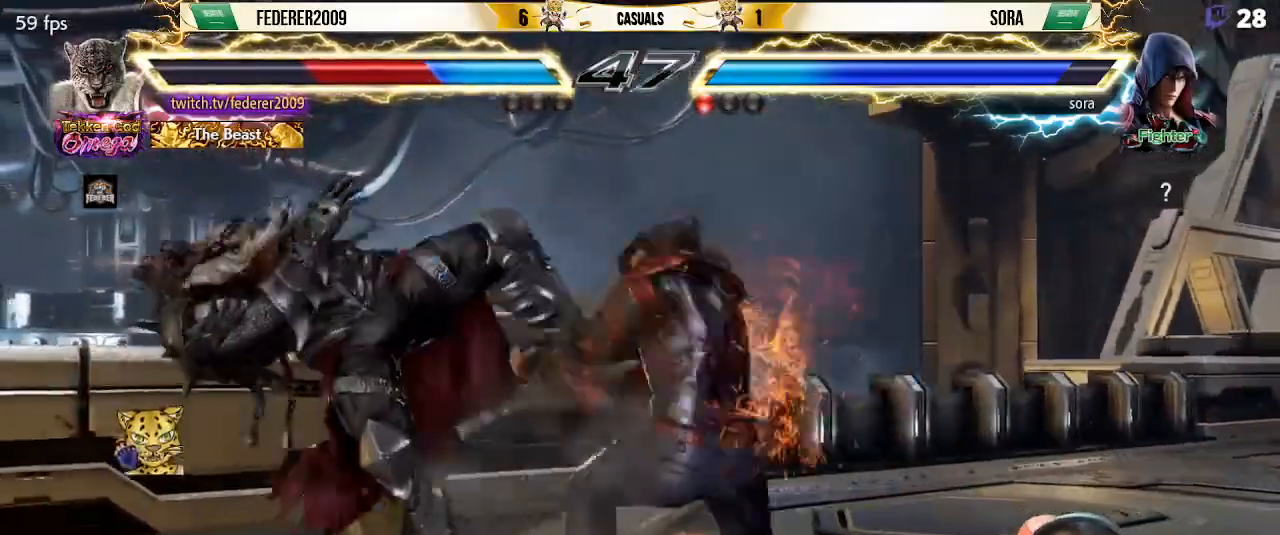
{"buttons": ["SQUARE", "DPAD_LEFT"], "left_stick": "center", "events": [[33, "SQUARE", "up"], [100, "SQUARE", "down"], [200, "DPAD_DOWN", "up"], [233, "SQUARE", "up"], [300, "SQUARE", "down"], [433, "SQUARE", "up"], [500, "SQUARE", "down"]]}
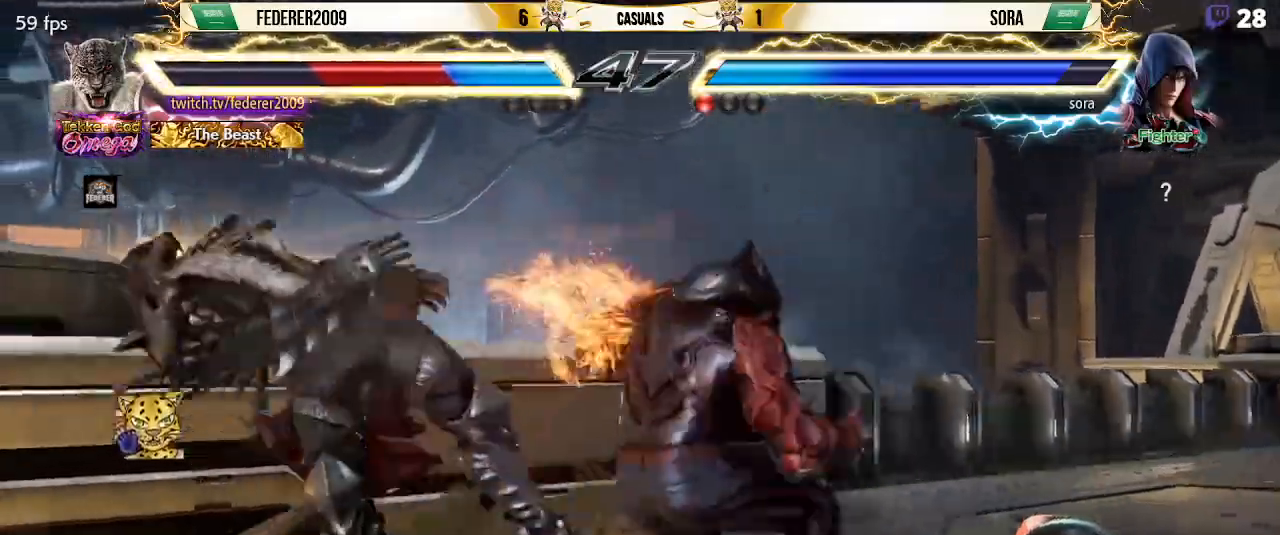
{"buttons": ["DPAD_LEFT"], "left_stick": "center", "events": [[133, "SQUARE", "up"], [200, "SQUARE", "down"], [300, "SQUARE", "up"], [400, "SQUARE", "down"], [500, "SQUARE", "up"]]}
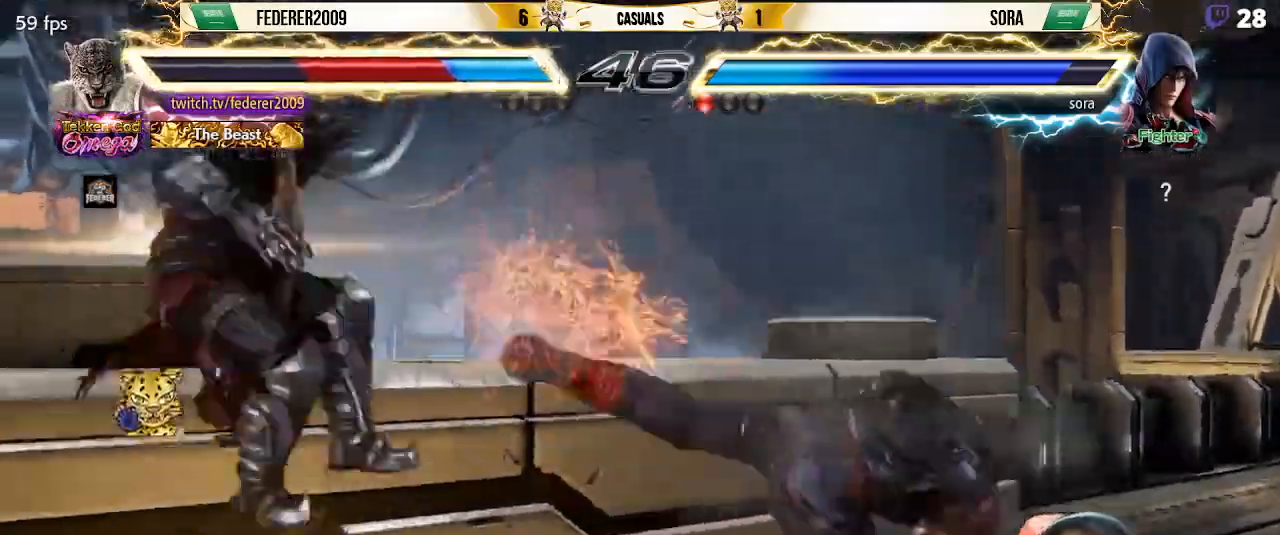
{"buttons": ["SQUARE", "DPAD_LEFT"], "left_stick": "center", "events": [[100, "SQUARE", "down"], [200, "SQUARE", "up"], [267, "SQUARE", "down"], [400, "SQUARE", "up"], [467, "SQUARE", "down"]]}
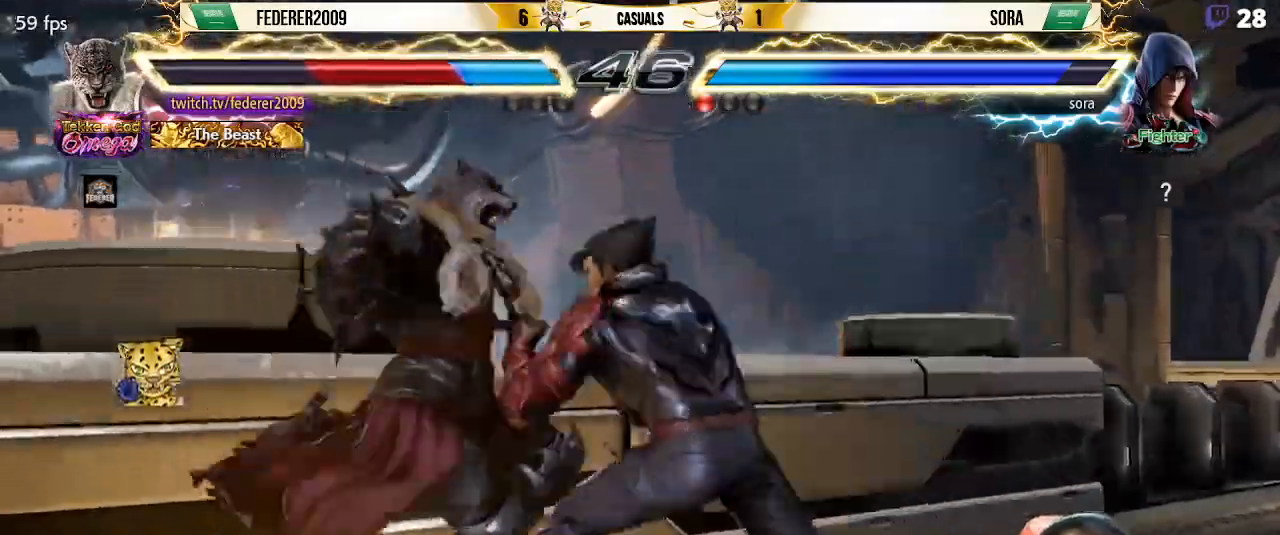
{"buttons": ["SQUARE", "DPAD_LEFT"], "left_stick": "center", "events": [[100, "SQUARE", "up"], [167, "SQUARE", "down"], [300, "SQUARE", "up"], [367, "SQUARE", "down"]]}
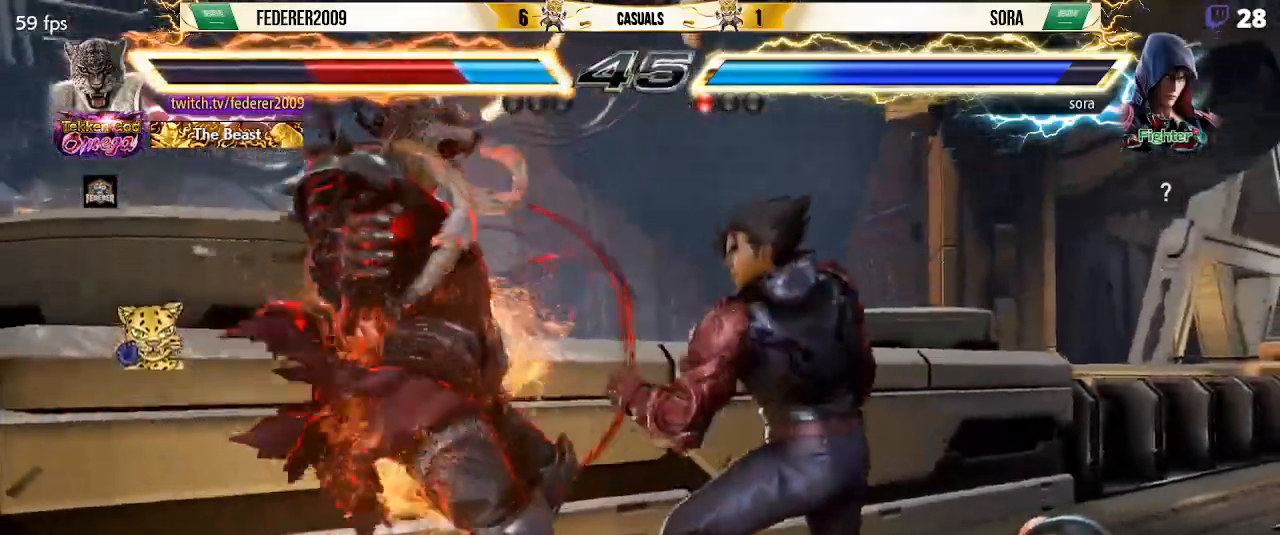
{"buttons": ["SQUARE", "DPAD_LEFT"], "left_stick": "center", "events": [[33, "SQUARE", "up"], [67, "SQUARE", "down"], [233, "SQUARE", "up"], [267, "SQUARE", "down"], [433, "SQUARE", "up"], [467, "SQUARE", "down"]]}
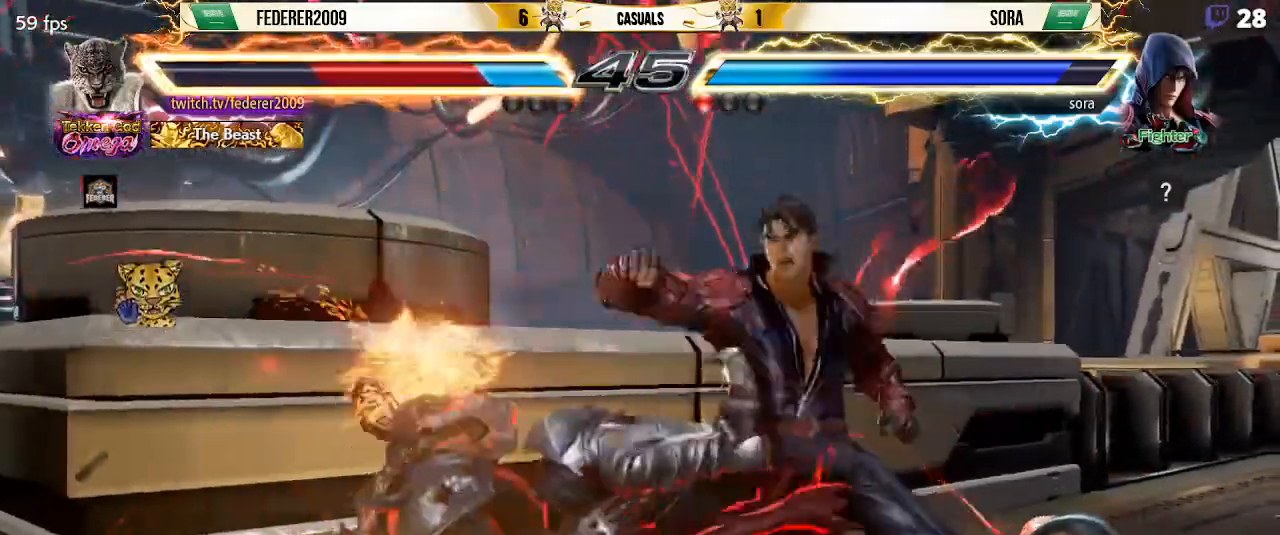
{"buttons": ["SQUARE", "DPAD_LEFT"], "left_stick": "center", "events": []}
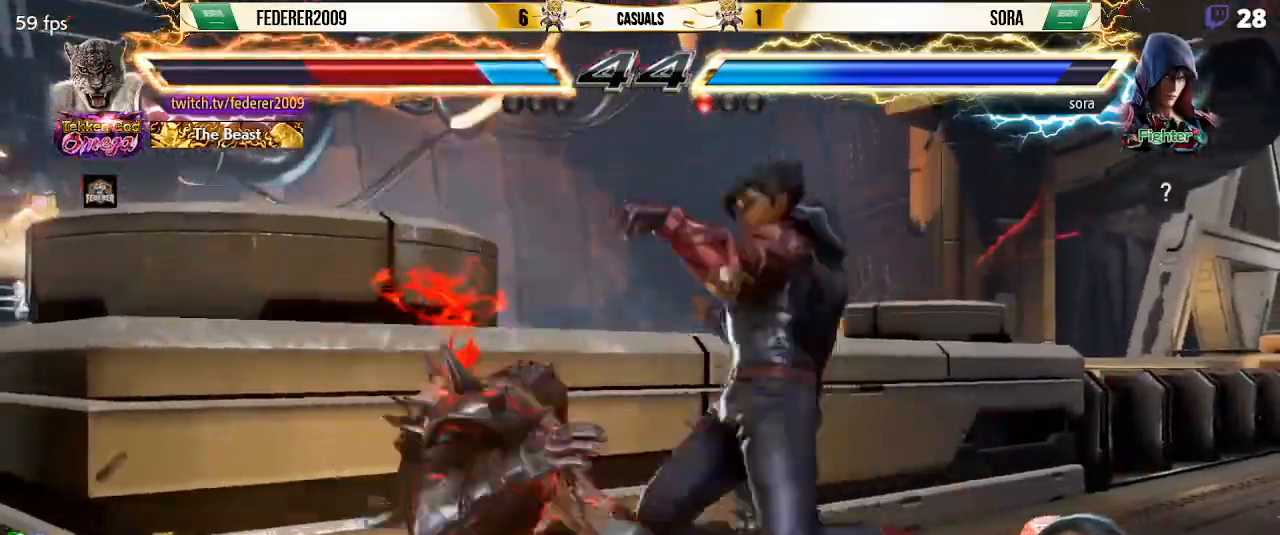
{"buttons": ["SQUARE", "DPAD_LEFT"], "left_stick": "center", "events": [[167, "SQUARE", "up"], [300, "SQUARE", "down"]]}
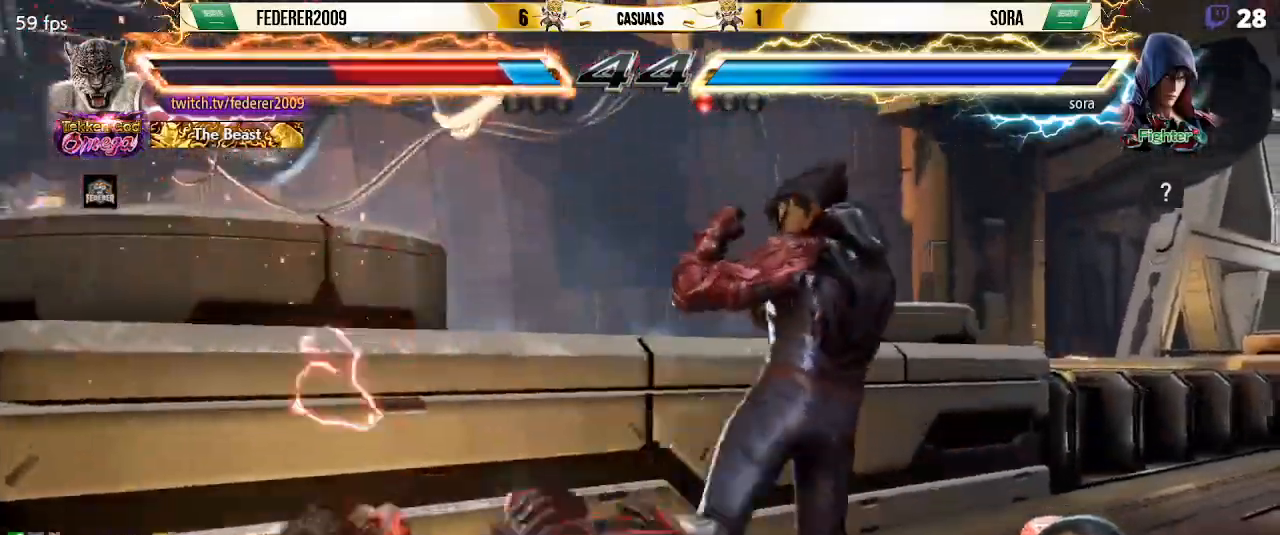
{"buttons": ["SQUARE", "DPAD_LEFT"], "left_stick": "center", "events": []}
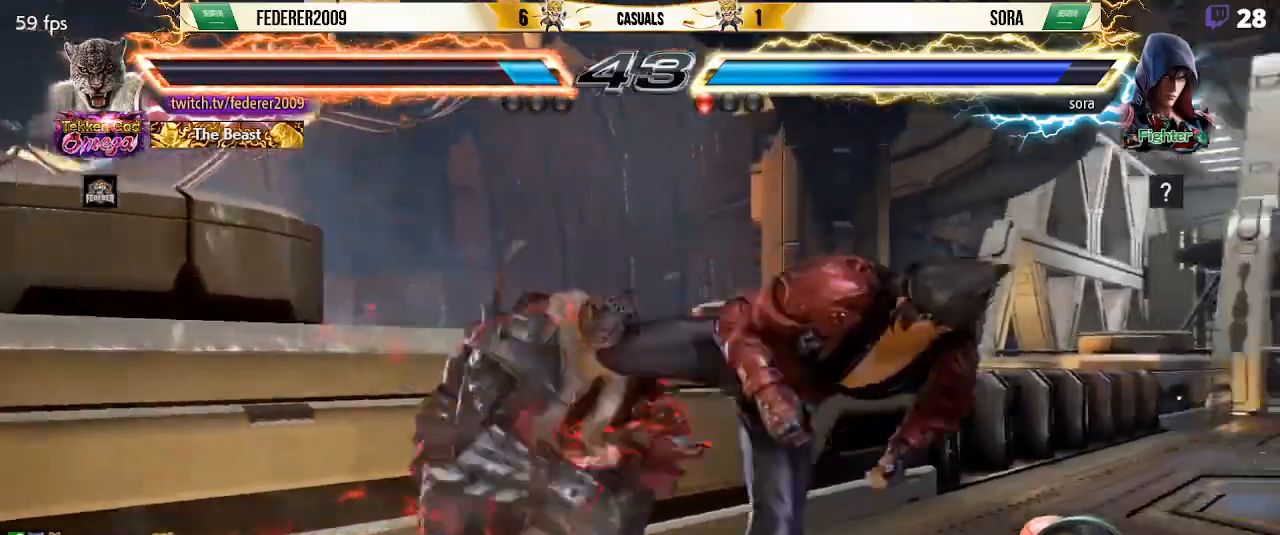
{"buttons": ["DPAD_DOWN", "DPAD_RIGHT"], "left_stick": "center", "events": [[33, "SQUARE", "up"], [267, "DPAD_LEFT", "up"], [300, "DPAD_DOWN", "down"], [300, "DPAD_RIGHT", "down"], [300, "SQUARE", "down"], [433, "SQUARE", "up"]]}
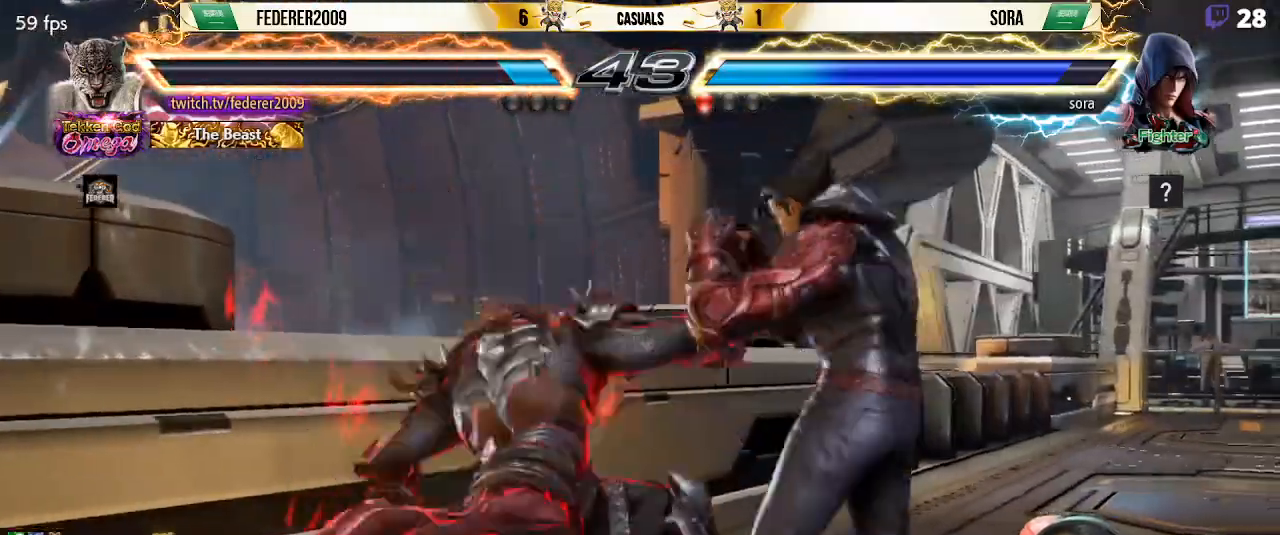
{"buttons": ["DPAD_DOWN", "DPAD_LEFT"], "left_stick": "center", "events": [[300, "DPAD_RIGHT", "up"], [400, "DPAD_LEFT", "down"], [400, "SQUARE", "down"], [467, "SQUARE", "up"]]}
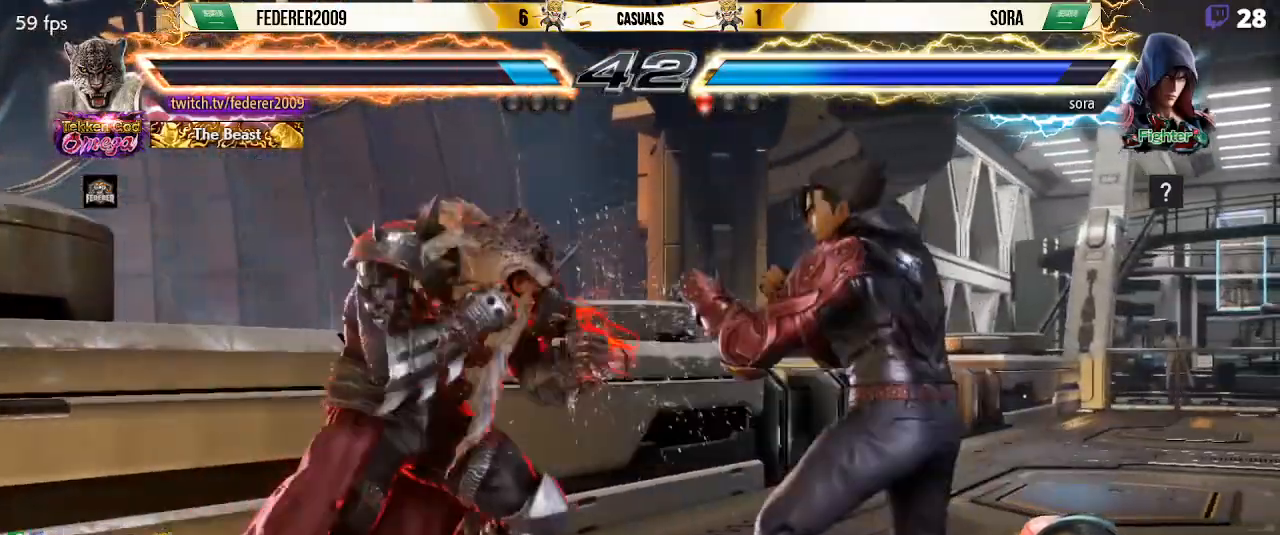
{"buttons": ["DPAD_LEFT"], "left_stick": "center", "events": [[333, "DPAD_DOWN", "up"], [433, "DPAD_LEFT", "up"], [500, "DPAD_LEFT", "down"]]}
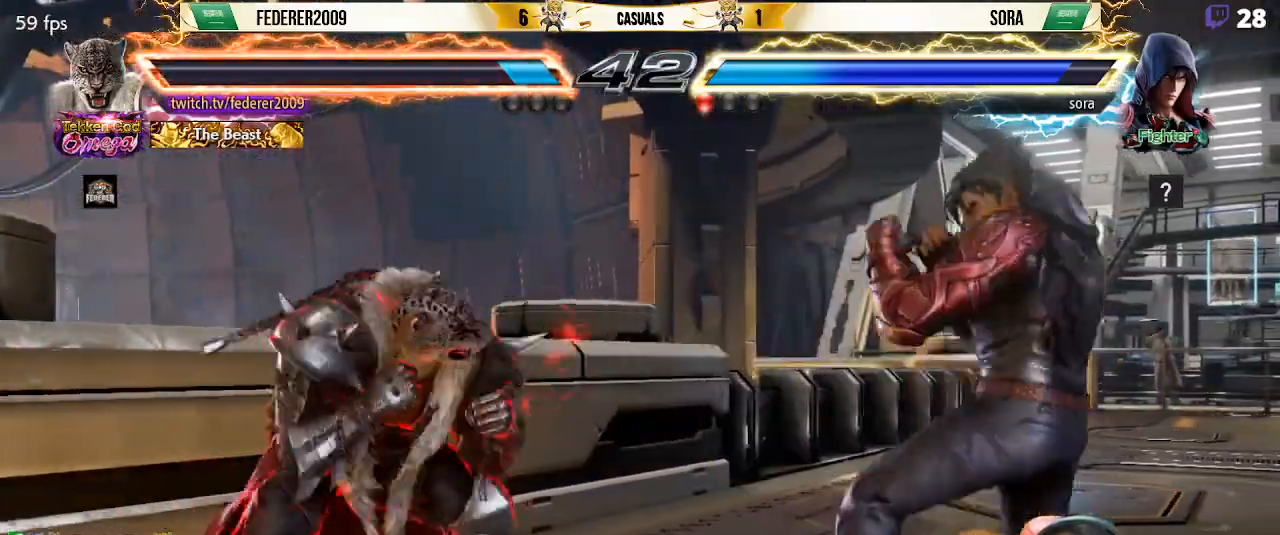
{"buttons": [], "left_stick": "center", "events": [[100, "DPAD_LEFT", "up"], [133, "DPAD_LEFT", "down"], [367, "DPAD_LEFT", "up"], [433, "DPAD_RIGHT", "down"], [500, "DPAD_RIGHT", "up"]]}
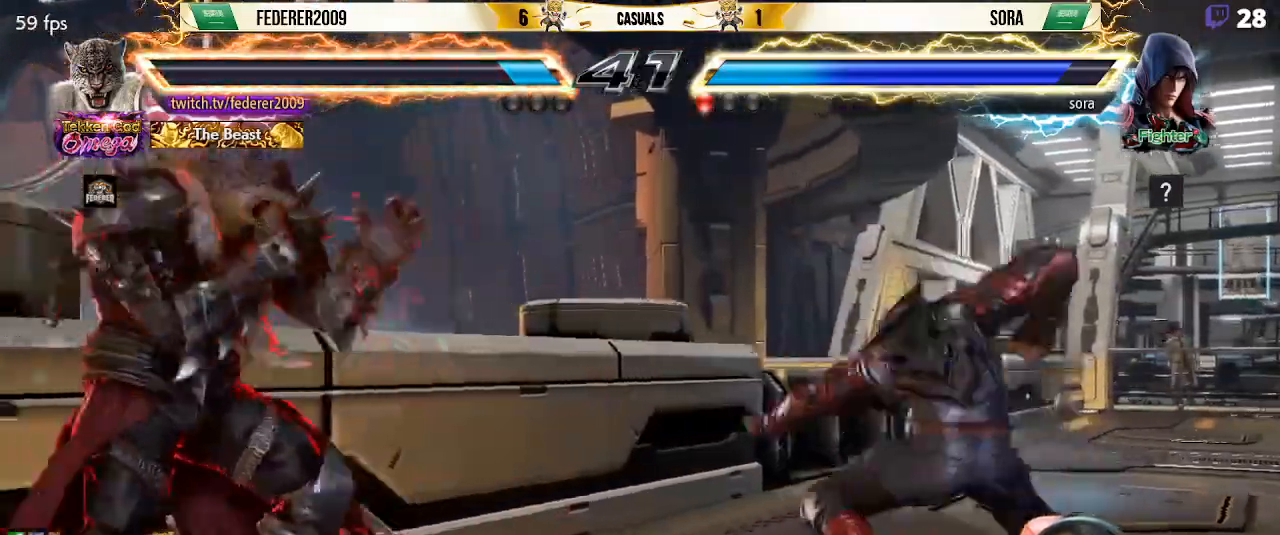
{"buttons": ["DPAD_LEFT"], "left_stick": "center", "events": [[33, "DPAD_RIGHT", "down"], [200, "DPAD_LEFT", "down"], [200, "DPAD_RIGHT", "up"]]}
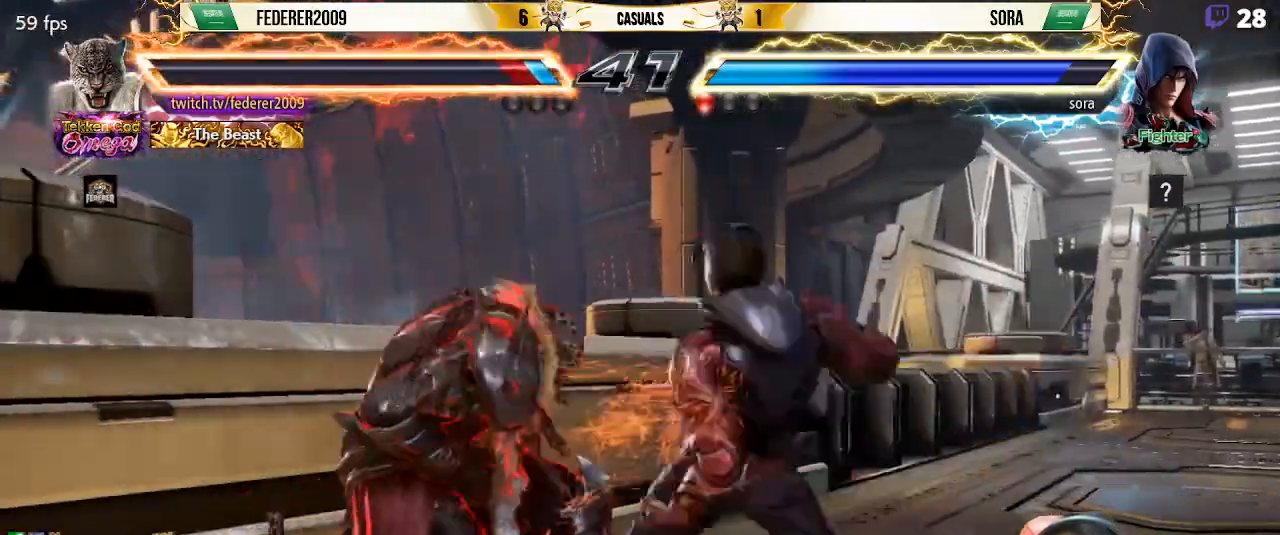
{"buttons": ["DPAD_RIGHT"], "left_stick": "center", "events": [[300, "DPAD_LEFT", "up"], [333, "DPAD_RIGHT", "down"], [400, "DPAD_RIGHT", "up"], [467, "DPAD_RIGHT", "down"]]}
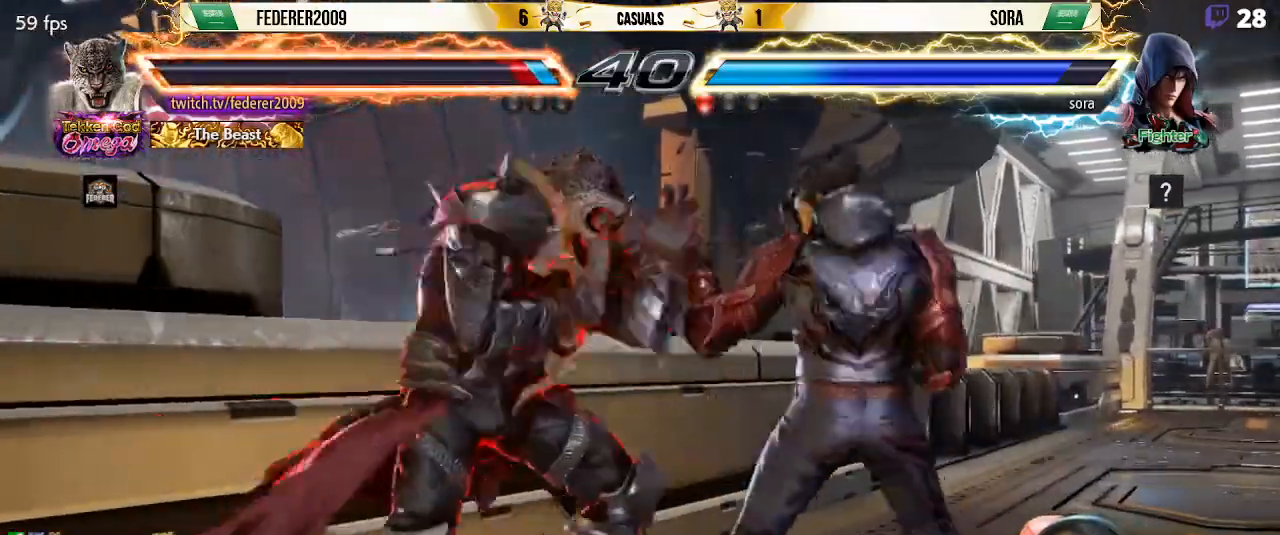
{"buttons": ["DPAD_DOWN"], "left_stick": "center", "events": [[33, "DPAD_RIGHT", "up"], [67, "DPAD_DOWN", "down"], [267, "DPAD_RIGHT", "down"], [300, "TRIANGLE", "down"], [400, "TRIANGLE", "up"], [500, "DPAD_RIGHT", "up"]]}
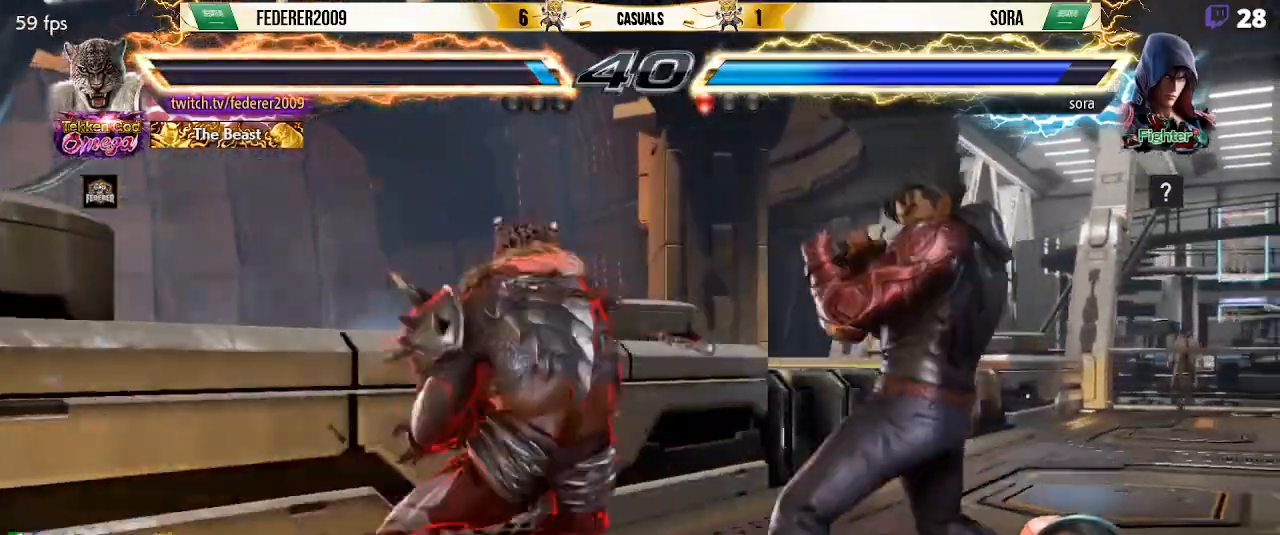
{"buttons": ["DPAD_LEFT"], "left_stick": "center", "events": [[67, "DPAD_DOWN", "up"], [67, "DPAD_LEFT", "down"]]}
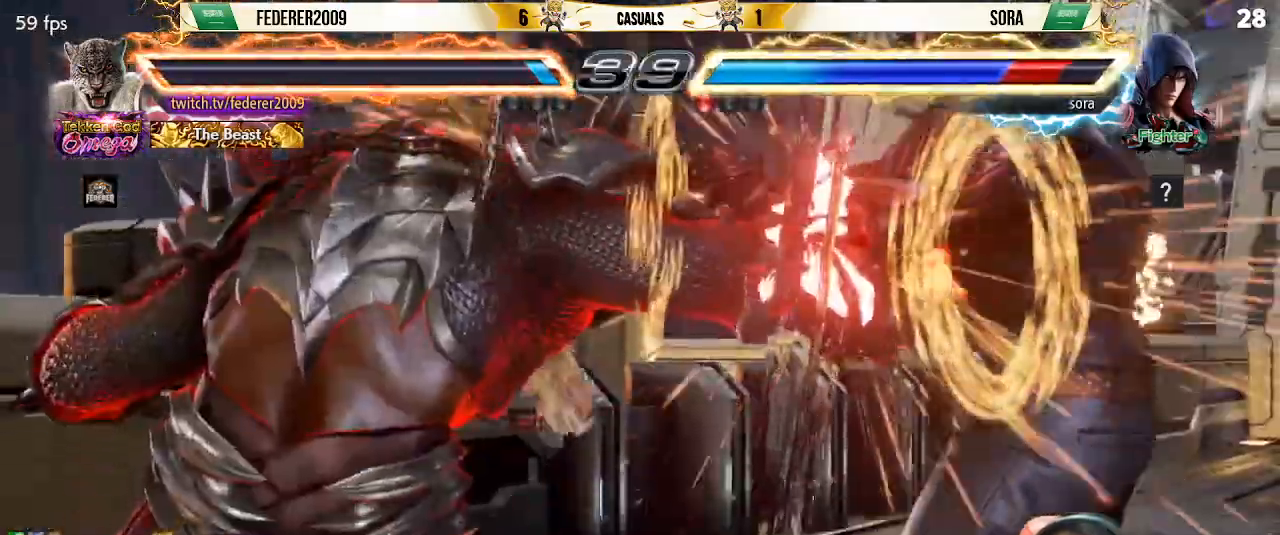
{"buttons": [], "left_stick": "center", "events": [[33, "DPAD_LEFT", "up"], [300, "DPAD_UP", "down"], [367, "DPAD_UP", "up"]]}
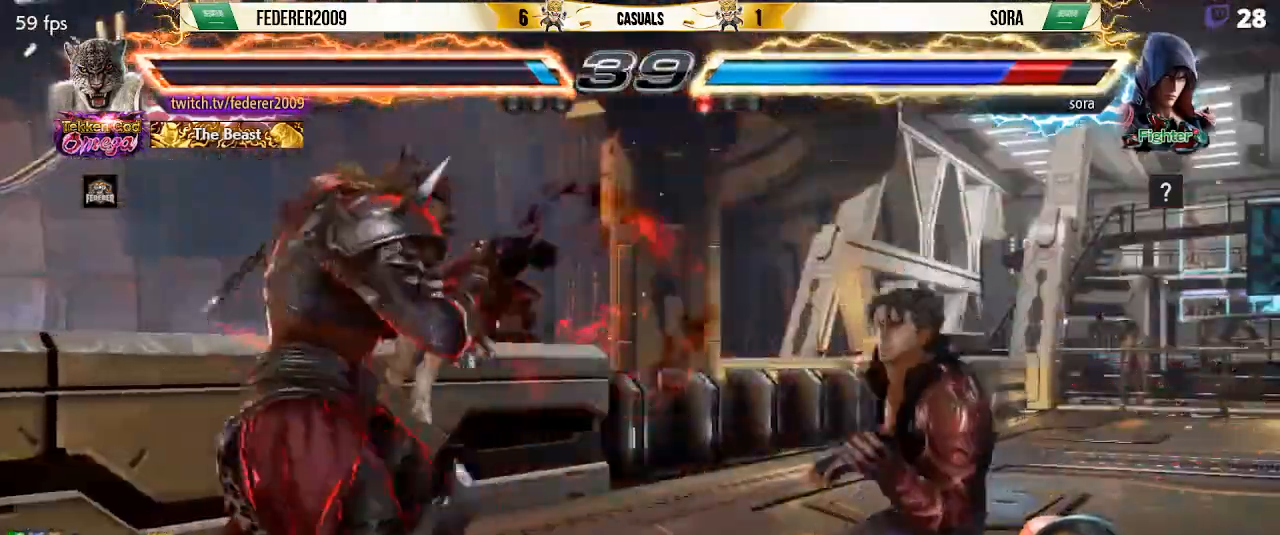
{"buttons": [], "left_stick": "center", "events": [[167, "DPAD_DOWN", "down"], [167, "DPAD_RIGHT", "down"], [167, "SQUARE", "down"], [300, "SQUARE", "up"], [333, "DPAD_DOWN", "up"], [333, "DPAD_RIGHT", "up"]]}
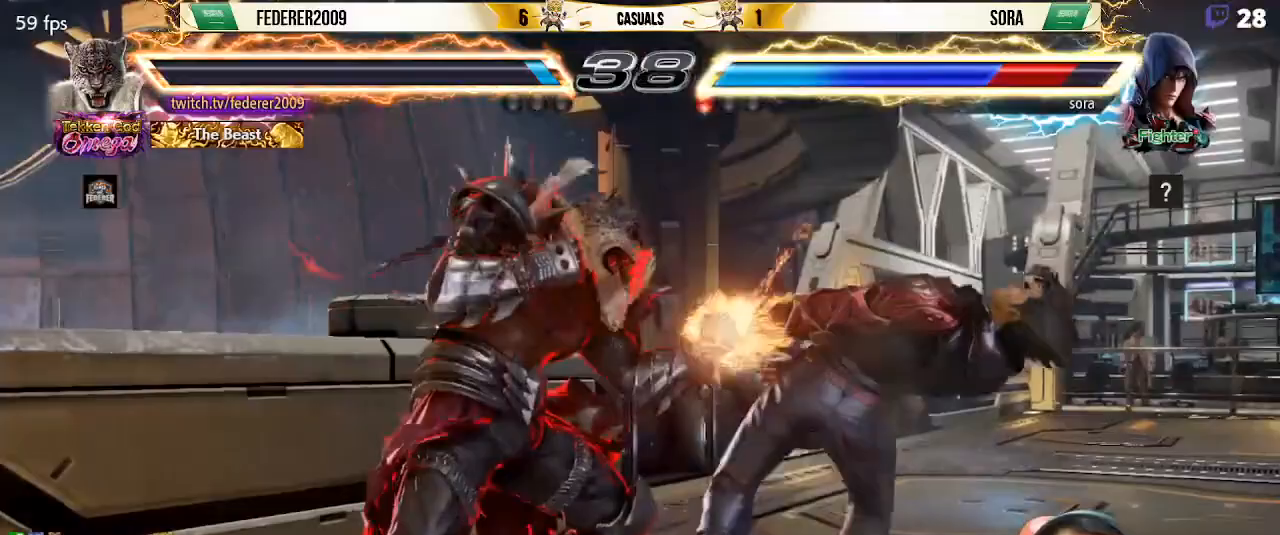
{"buttons": [], "left_stick": "center", "events": [[133, "R1", "down"], [267, "R1", "up"], [367, "R1", "down"], [467, "R1", "up"]]}
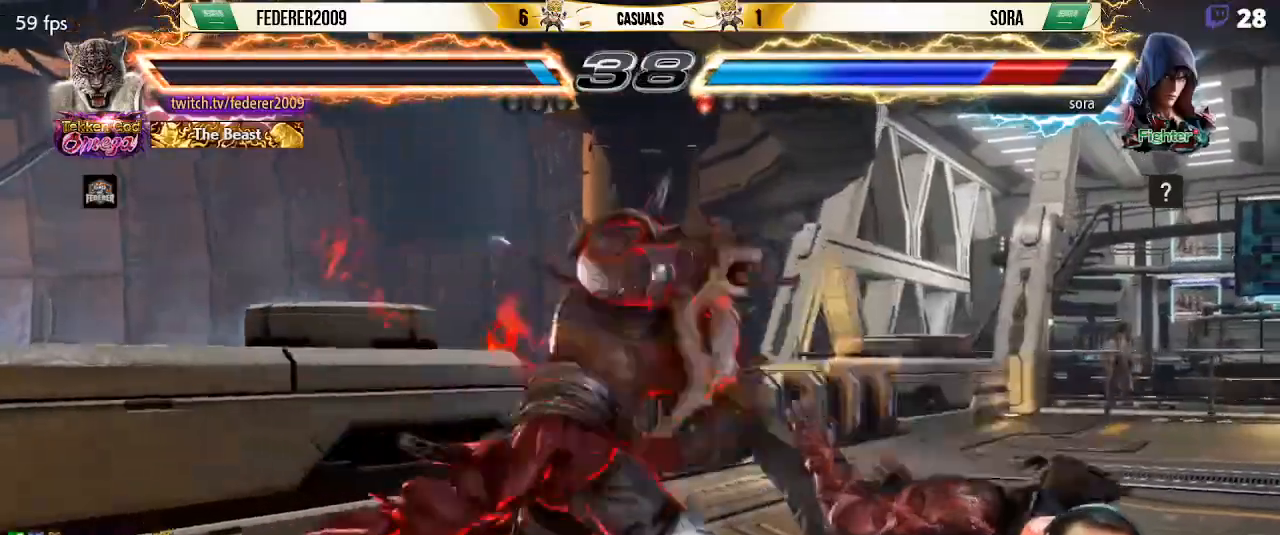
{"buttons": [], "left_stick": "center", "events": [[67, "R1", "down"], [167, "R1", "up"], [233, "R1", "down"], [300, "R1", "up"]]}
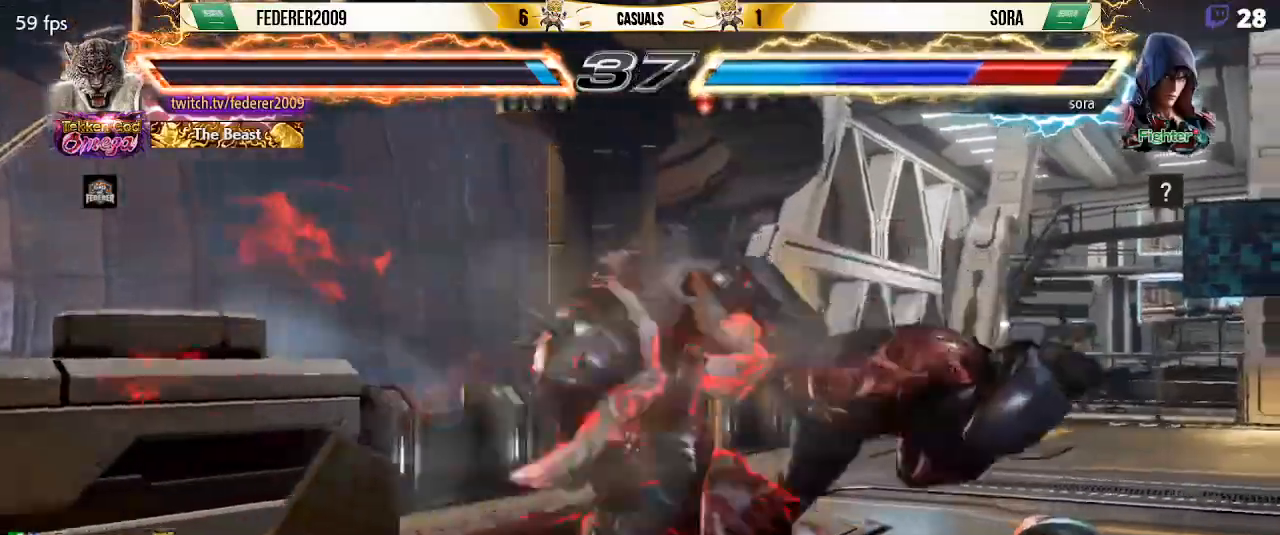
{"buttons": ["CIRCLE", "TRIANGLE", "DPAD_LEFT"], "left_stick": "center", "events": [[133, "DPAD_DOWN", "down"], [133, "DPAD_LEFT", "down"], [233, "TRIANGLE", "down"], [300, "TRIANGLE", "up"], [400, "TRIANGLE", "down"], [500, "CIRCLE", "down"], [500, "DPAD_DOWN", "up"]]}
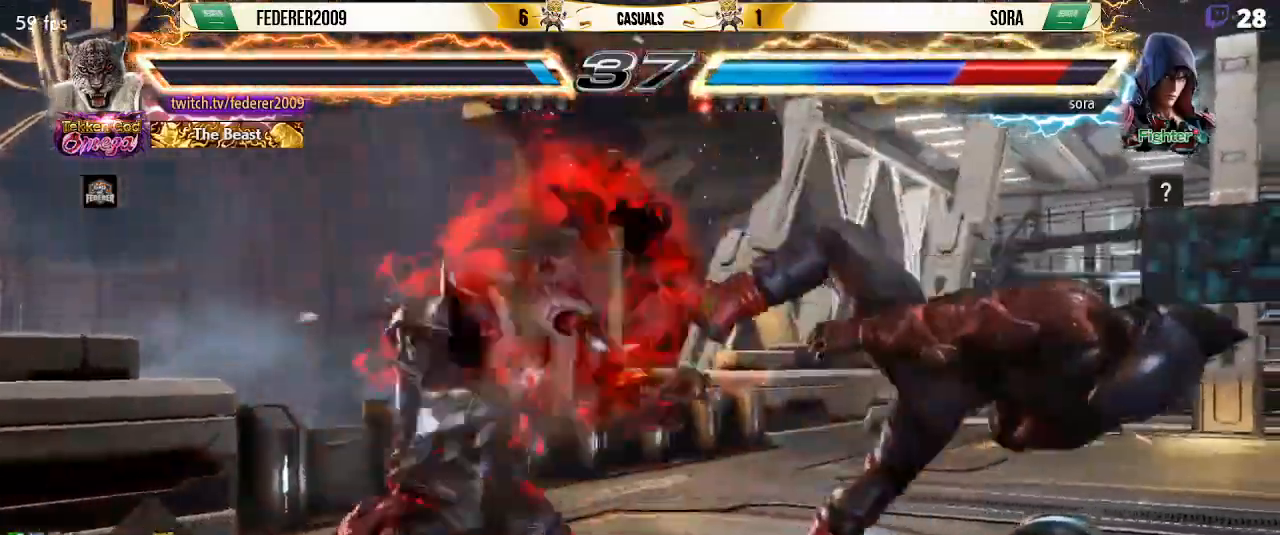
{"buttons": [], "left_stick": "center", "events": [[33, "TRIANGLE", "up"], [67, "CIRCLE", "up"], [67, "DPAD_LEFT", "up"], [167, "CIRCLE", "down"], [267, "CIRCLE", "up"], [333, "SQUARE", "down"], [433, "SQUARE", "up"]]}
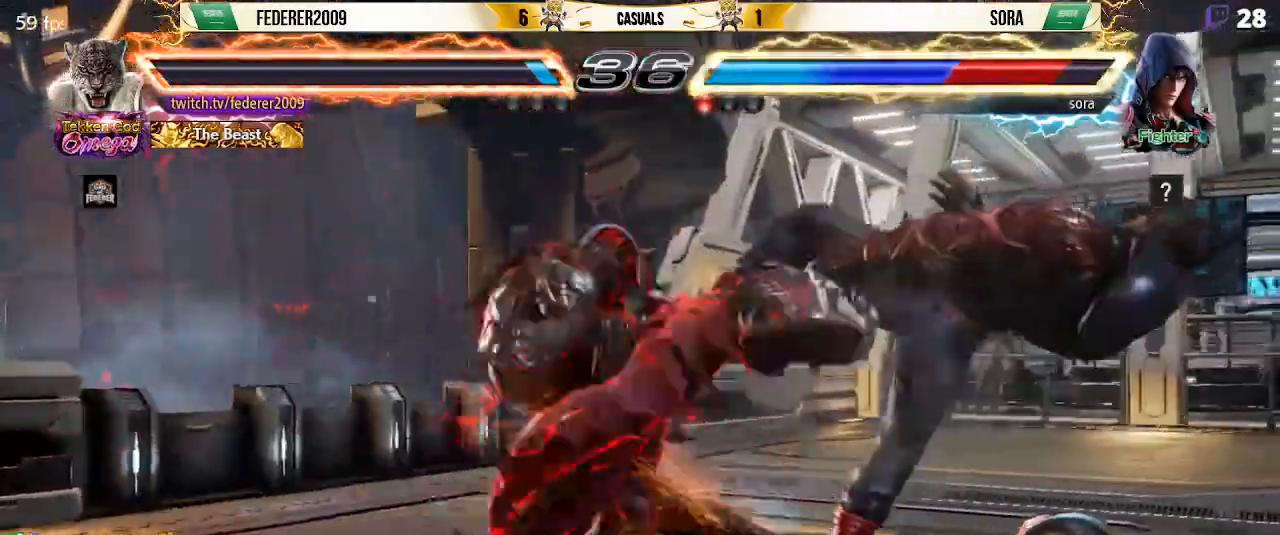
{"buttons": ["DPAD_RIGHT"], "left_stick": "center", "events": [[367, "DPAD_RIGHT", "down"], [433, "DPAD_RIGHT", "up"], [500, "DPAD_RIGHT", "down"]]}
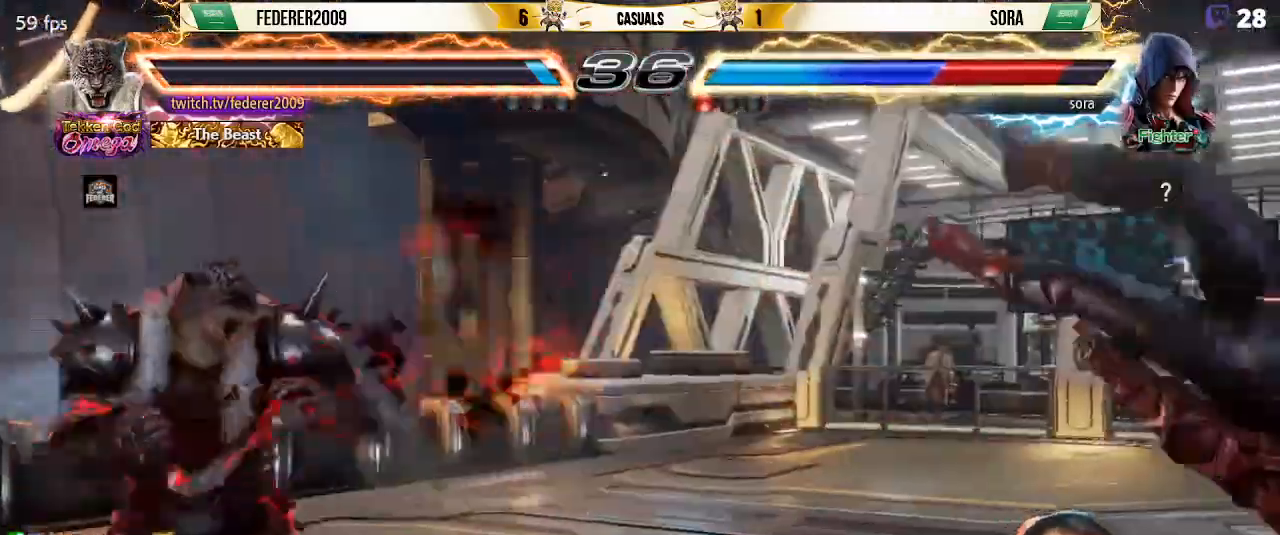
{"buttons": ["SQUARE", "L1", "DPAD_RIGHT"], "left_stick": "center", "events": [[100, "DPAD_RIGHT", "up"], [133, "DPAD_RIGHT", "down"], [433, "L1", "down"], [467, "SQUARE", "down"]]}
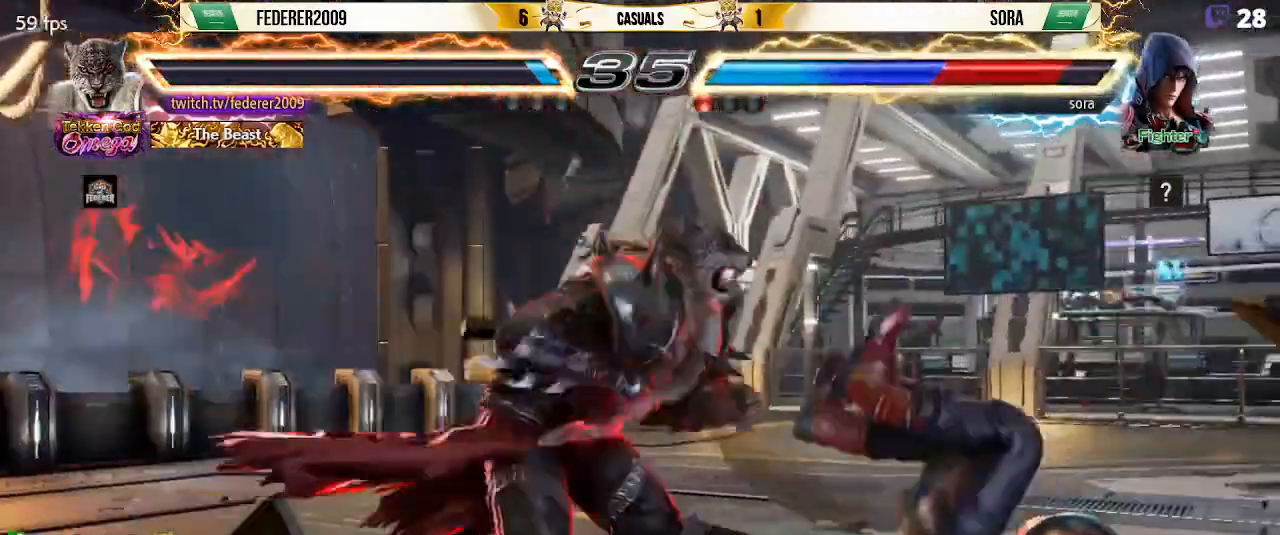
{"buttons": ["SQUARE", "L1", "DPAD_RIGHT"], "left_stick": "center", "events": []}
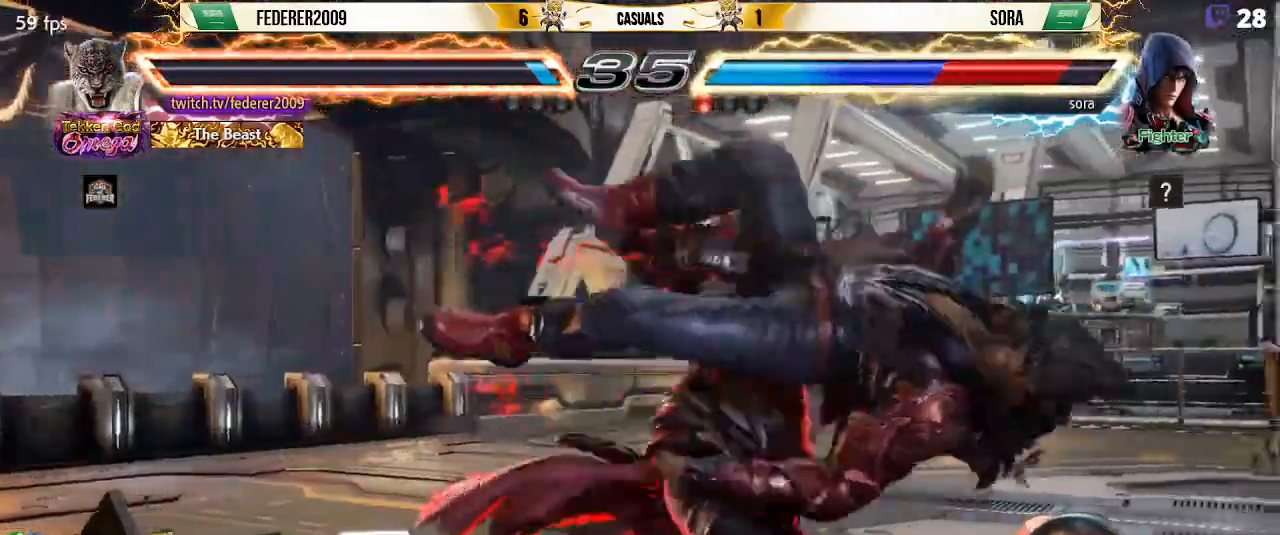
{"buttons": ["DPAD_RIGHT"], "left_stick": "center", "events": [[67, "L1", "up"], [400, "SQUARE", "up"]]}